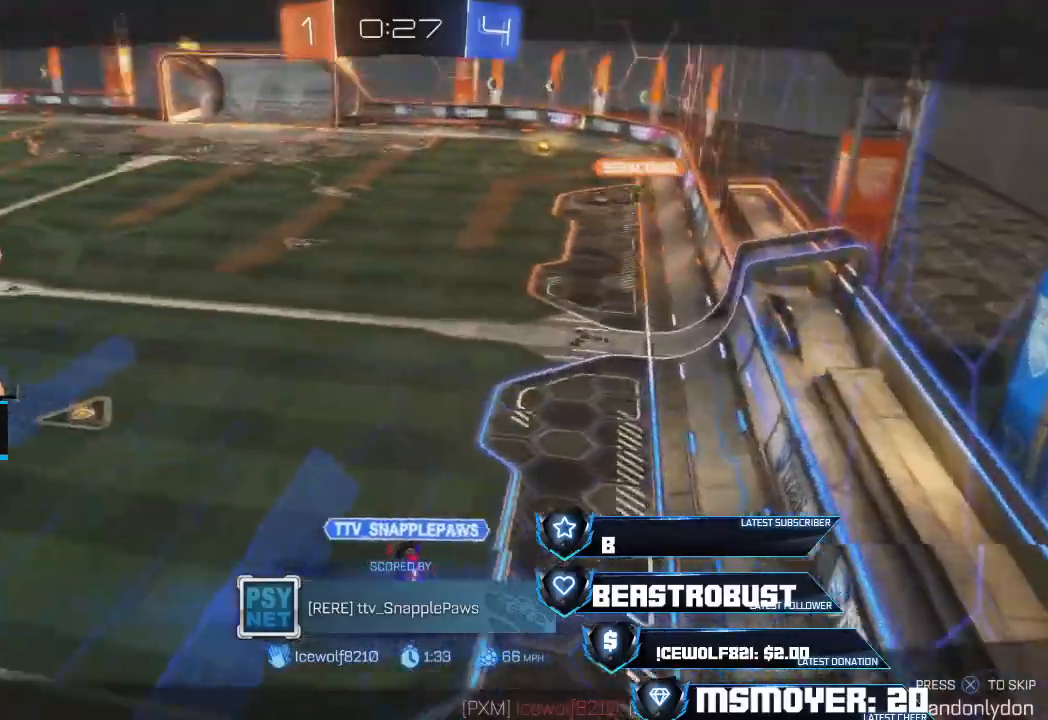
Gameplay with a controller (PlayStation layout); each line is a JSON object with the inputs held at the frame after it. "events" lists button and stick changes between this image and that frame as [ms after this image, input, new state], when the widget could be followed in between.
{"buttons": [], "left_stick": "center", "right_stick": "down-left", "events": []}
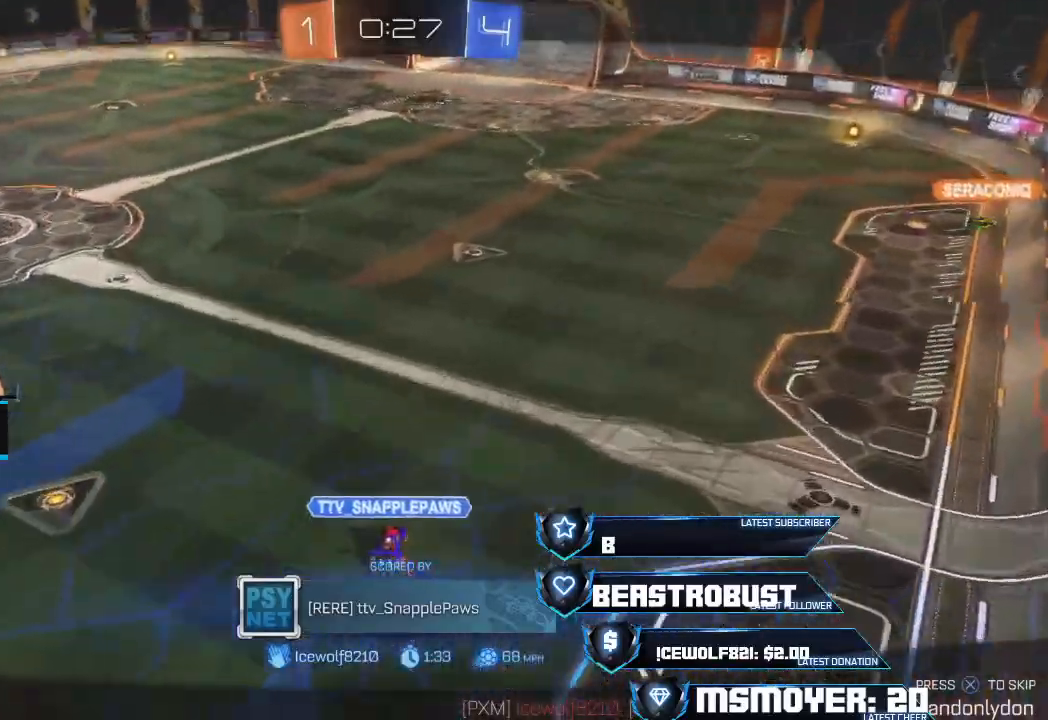
{"buttons": [], "left_stick": "center", "right_stick": "down-left", "events": []}
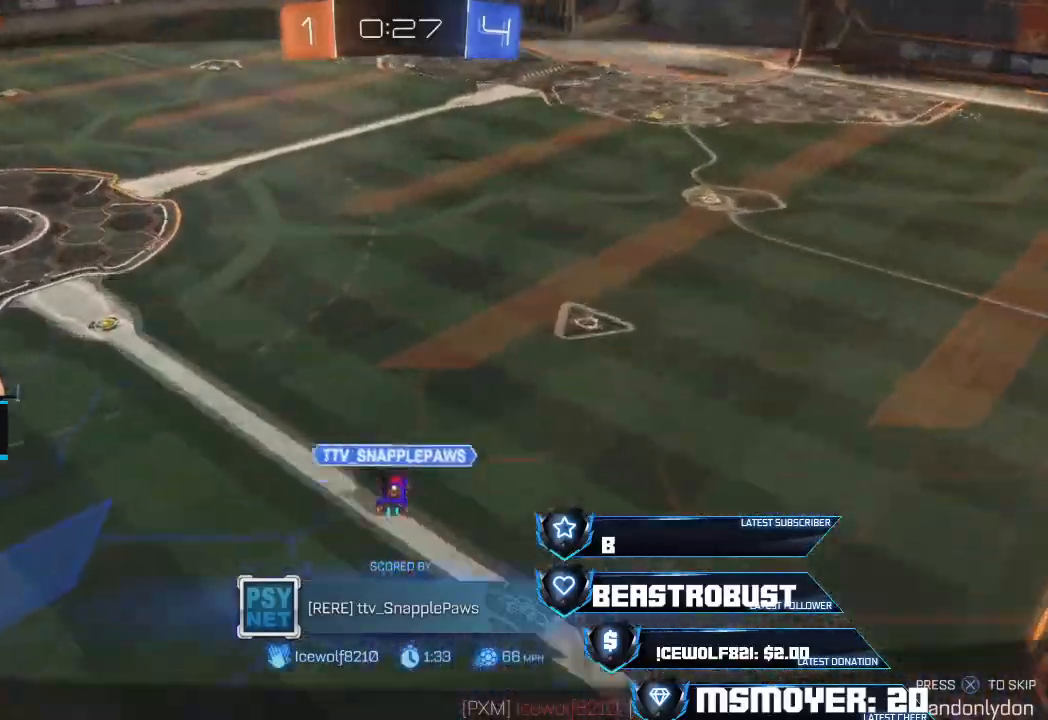
{"buttons": [], "left_stick": "center", "right_stick": "down-left", "events": []}
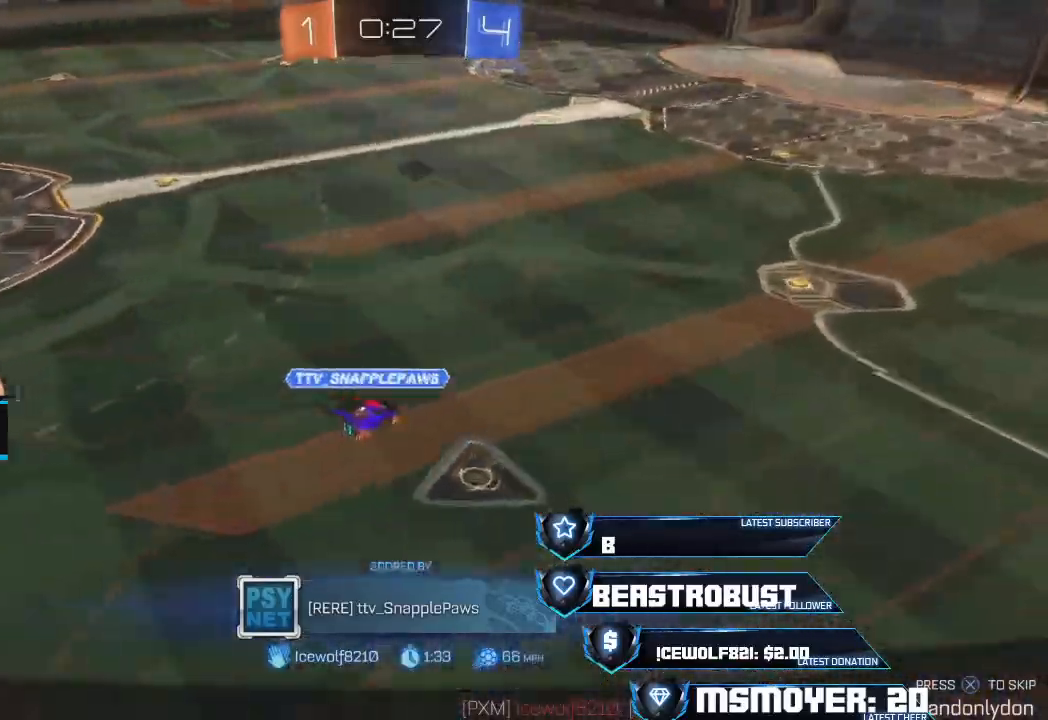
{"buttons": [], "left_stick": "center", "right_stick": "down-left", "events": []}
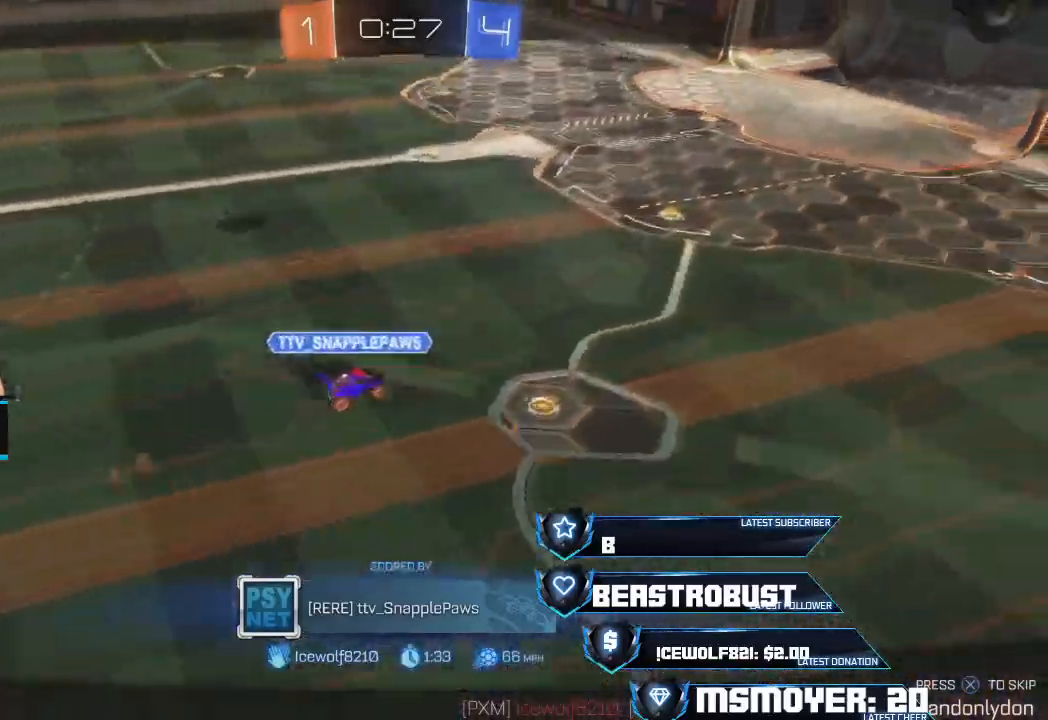
{"buttons": [], "left_stick": "center", "right_stick": "down-left", "events": []}
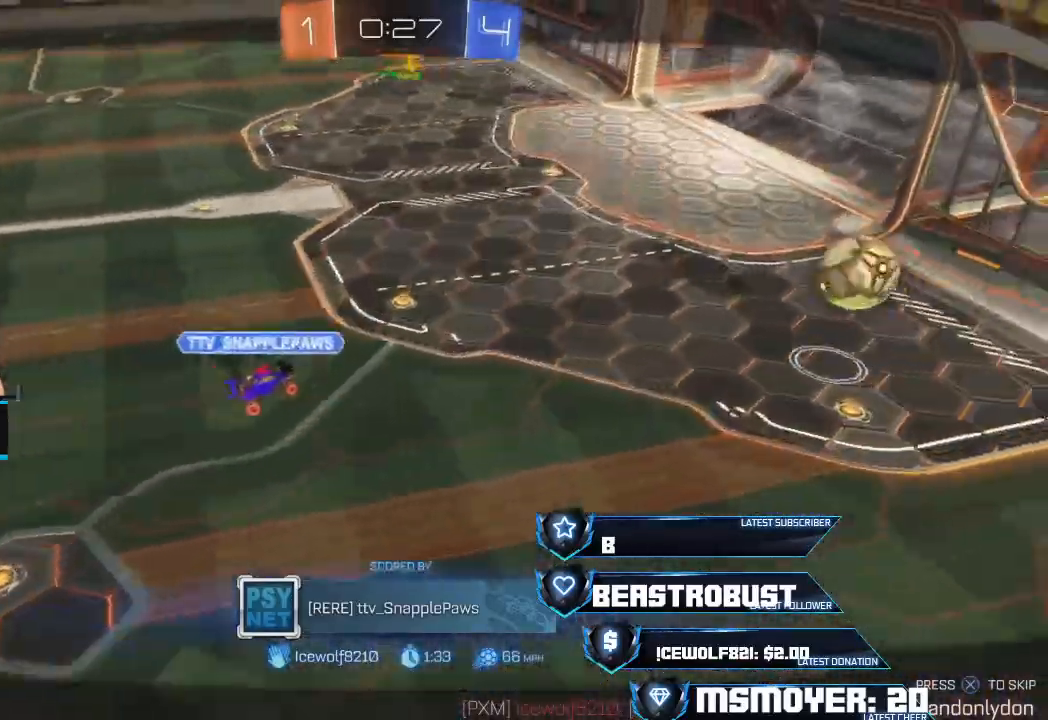
{"buttons": [], "left_stick": "center", "right_stick": "down-left", "events": []}
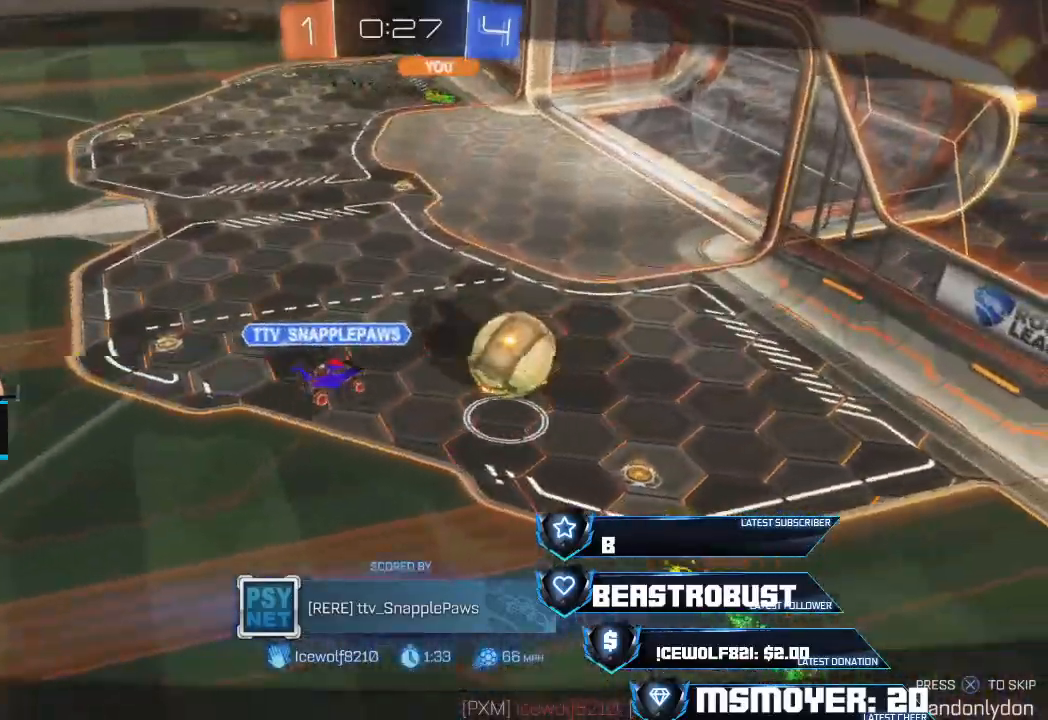
{"buttons": [], "left_stick": "center", "right_stick": "down-left", "events": []}
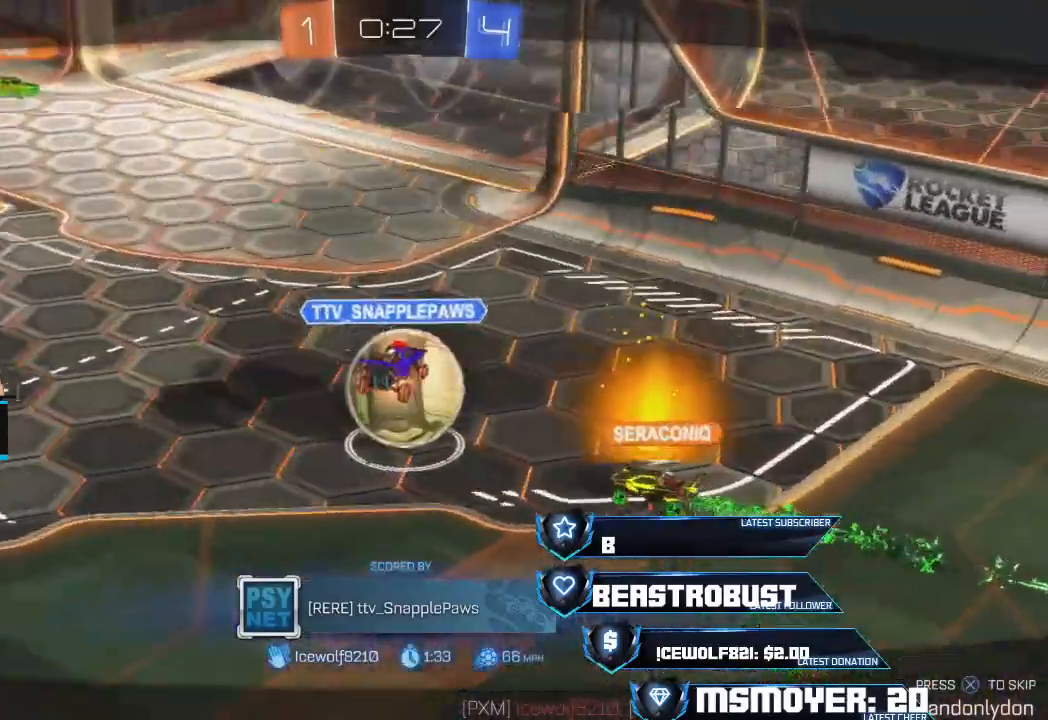
{"buttons": [], "left_stick": "center", "right_stick": "down-left", "events": [[133, "R1", "down"], [167, "R1", "up"]]}
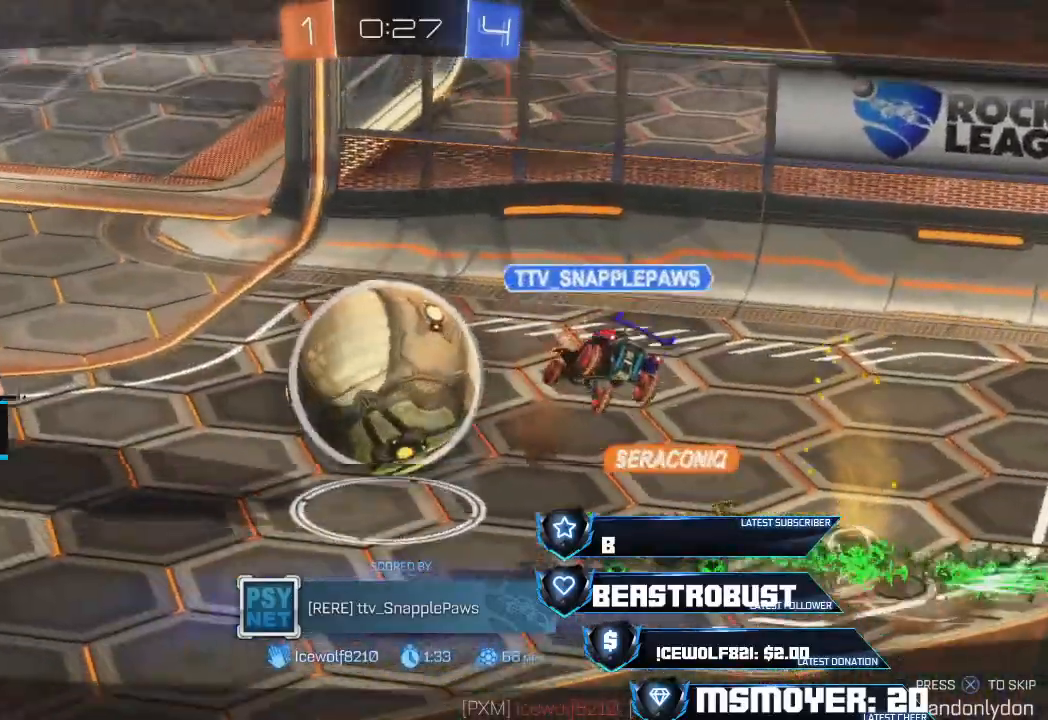
{"buttons": [], "left_stick": "center", "right_stick": "down-left", "events": []}
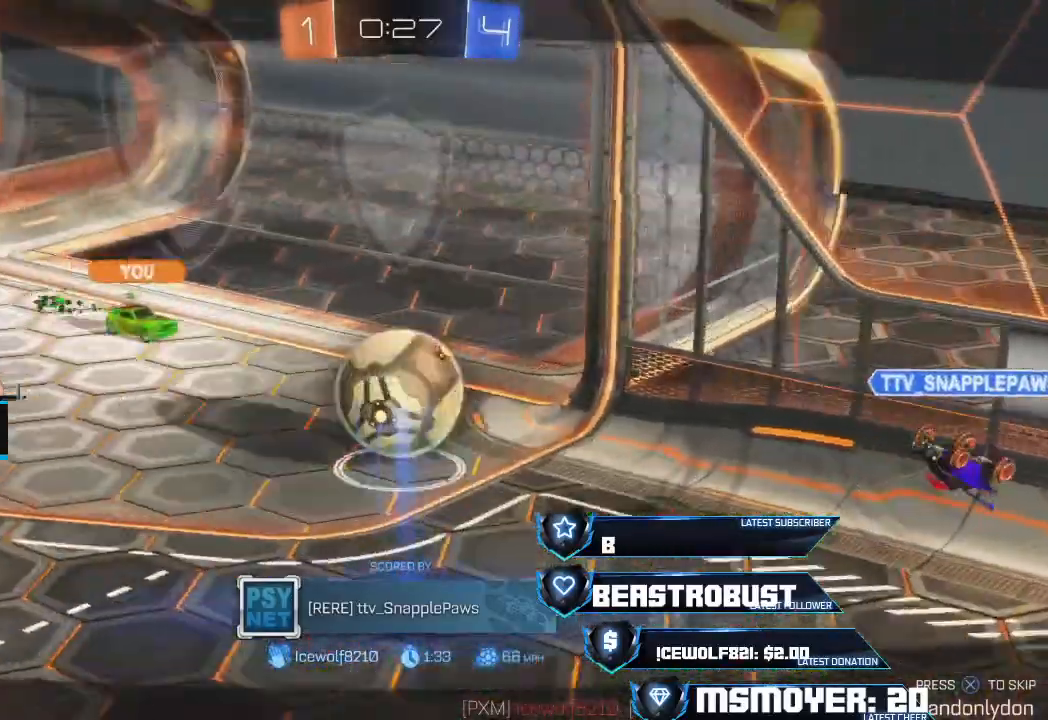
{"buttons": [], "left_stick": "center", "right_stick": "down-left", "events": []}
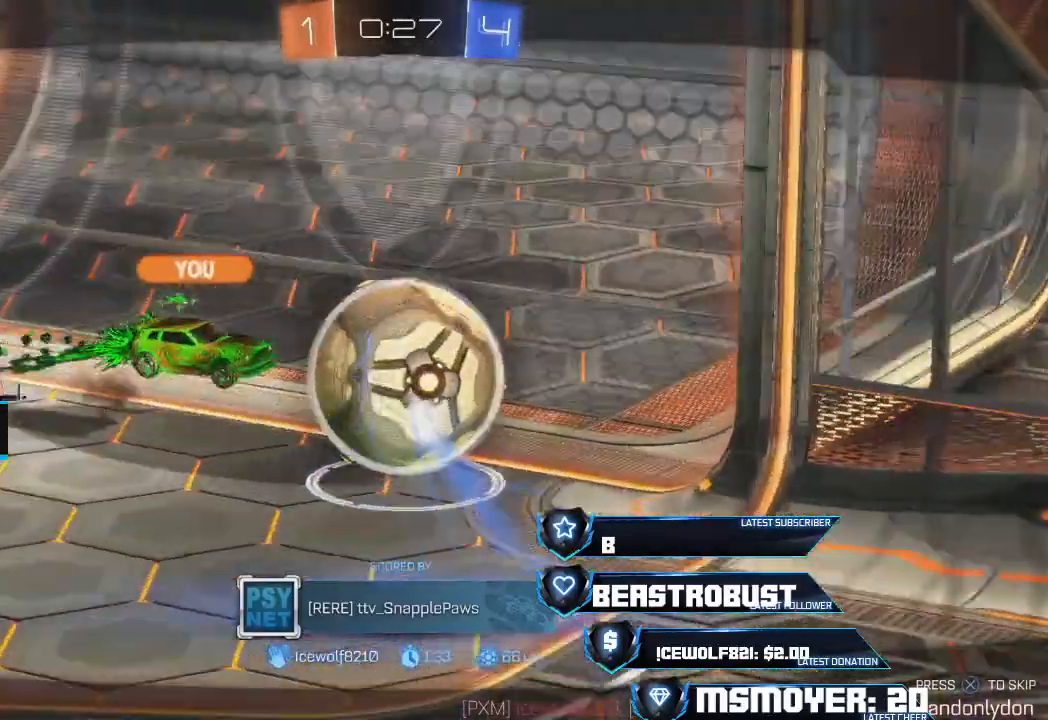
{"buttons": [], "left_stick": "center", "right_stick": "down-left", "events": []}
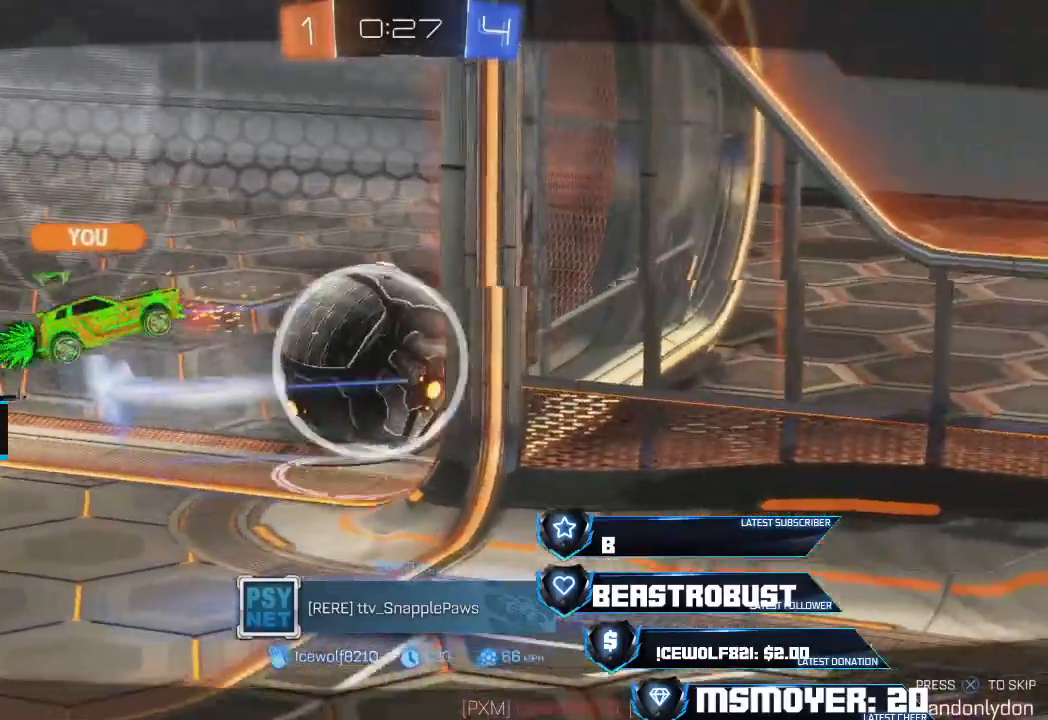
{"buttons": [], "left_stick": "center", "right_stick": "center", "events": [[333, "right_stick", "center"]]}